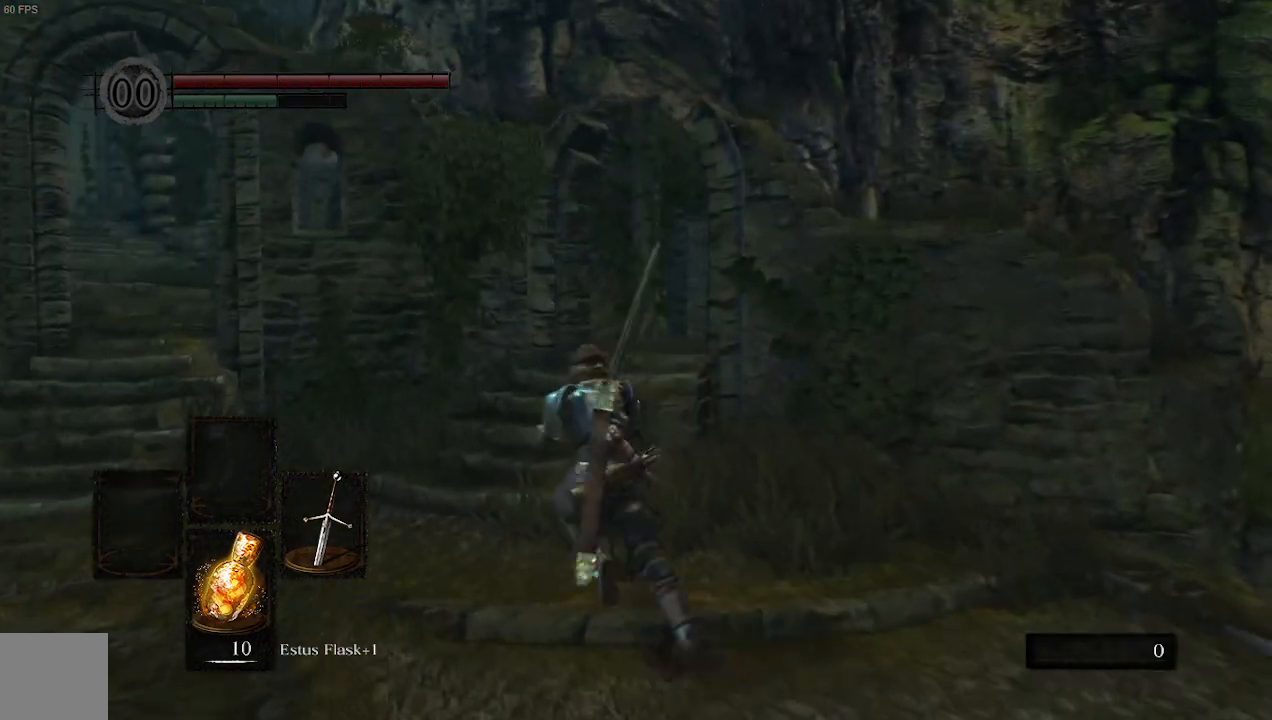
Gameplay with a controller (Xbox layout); each line is a JSON object with the inputs held at the frame after it. "events" lists button and stick changes between this image and that frame as [ms after this image, input, new state], when the widget could be followed in between. Not read: L3.
{"buttons": ["B"], "left_stick": "up-left", "right_stick": "center", "events": []}
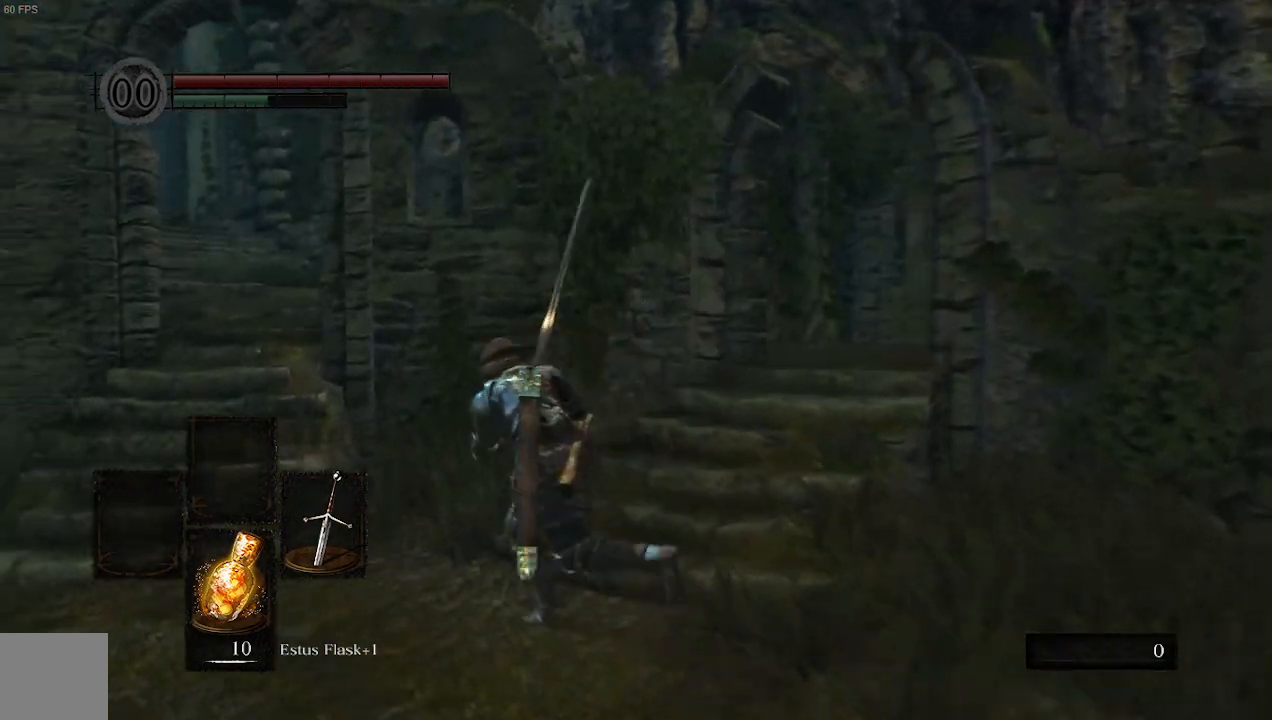
{"buttons": ["B"], "left_stick": "up-left", "right_stick": "right", "events": [[233, "right_stick", "right"]]}
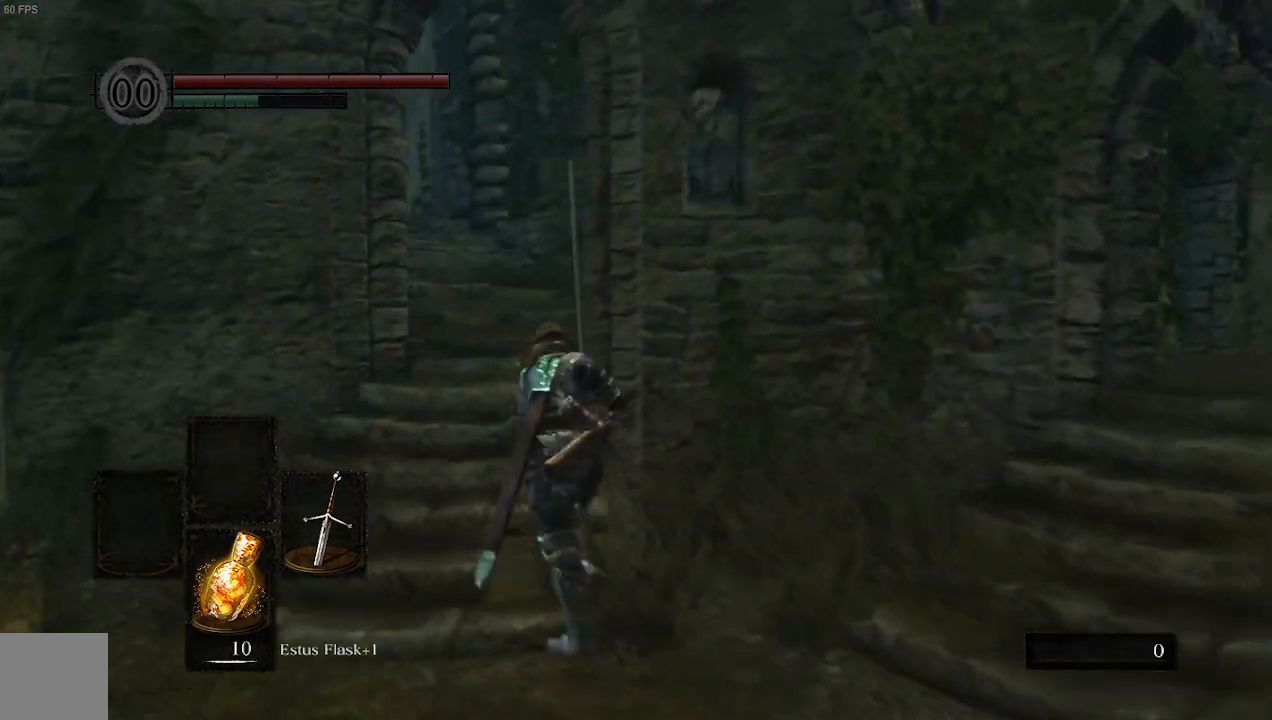
{"buttons": ["B"], "left_stick": "up-left", "right_stick": "right", "events": []}
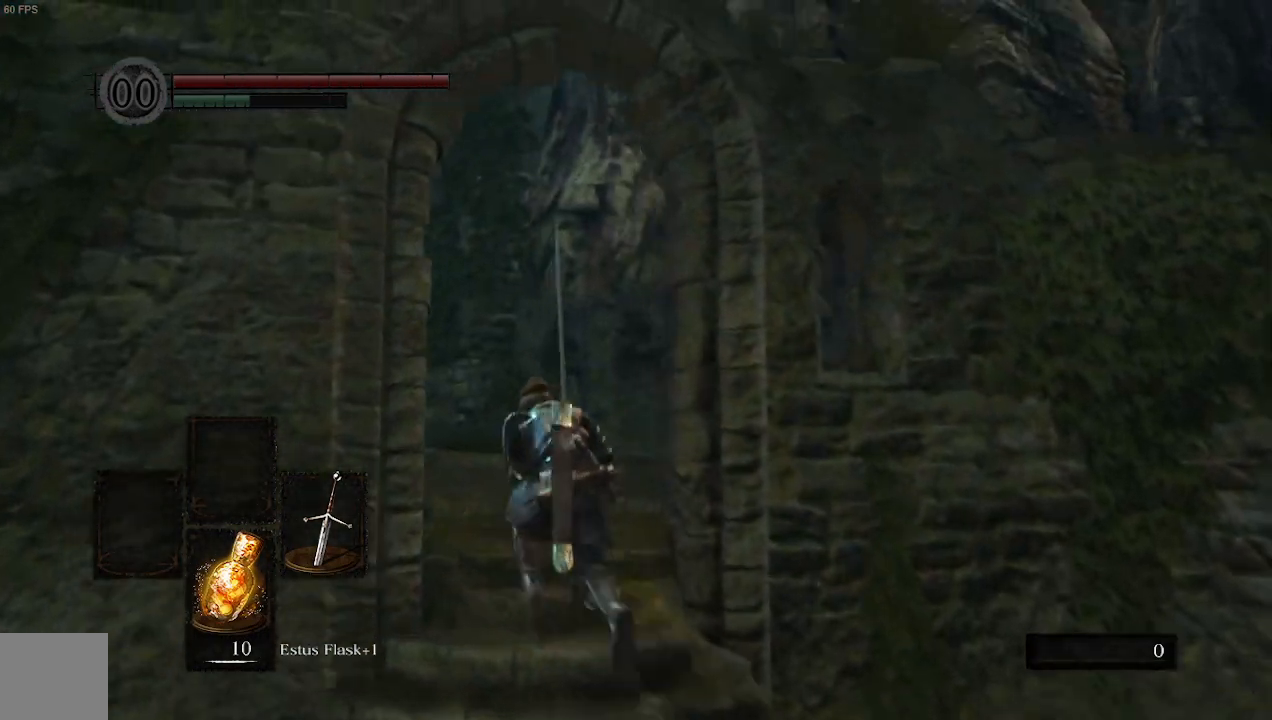
{"buttons": ["B"], "left_stick": "up-left", "right_stick": "right", "events": []}
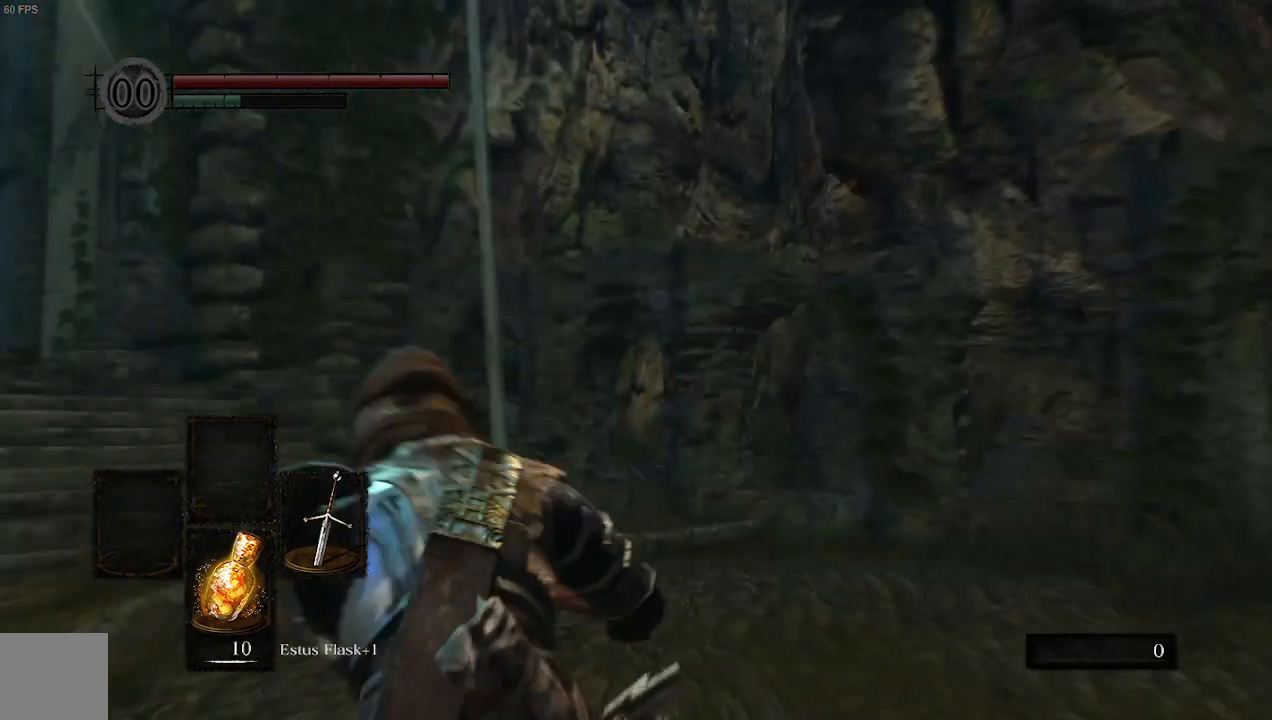
{"buttons": ["B", "L1"], "left_stick": "up-left", "right_stick": "right", "events": [[433, "L1", "down"]]}
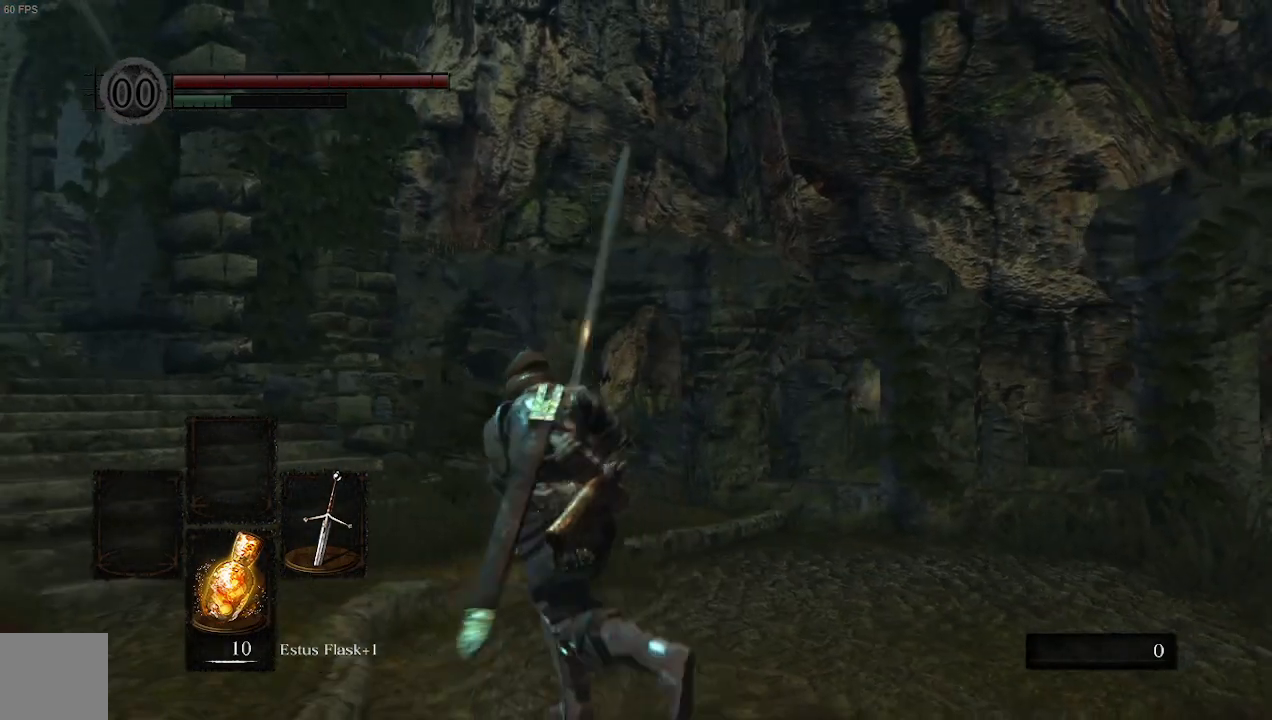
{"buttons": ["B"], "left_stick": "up", "right_stick": "left"}
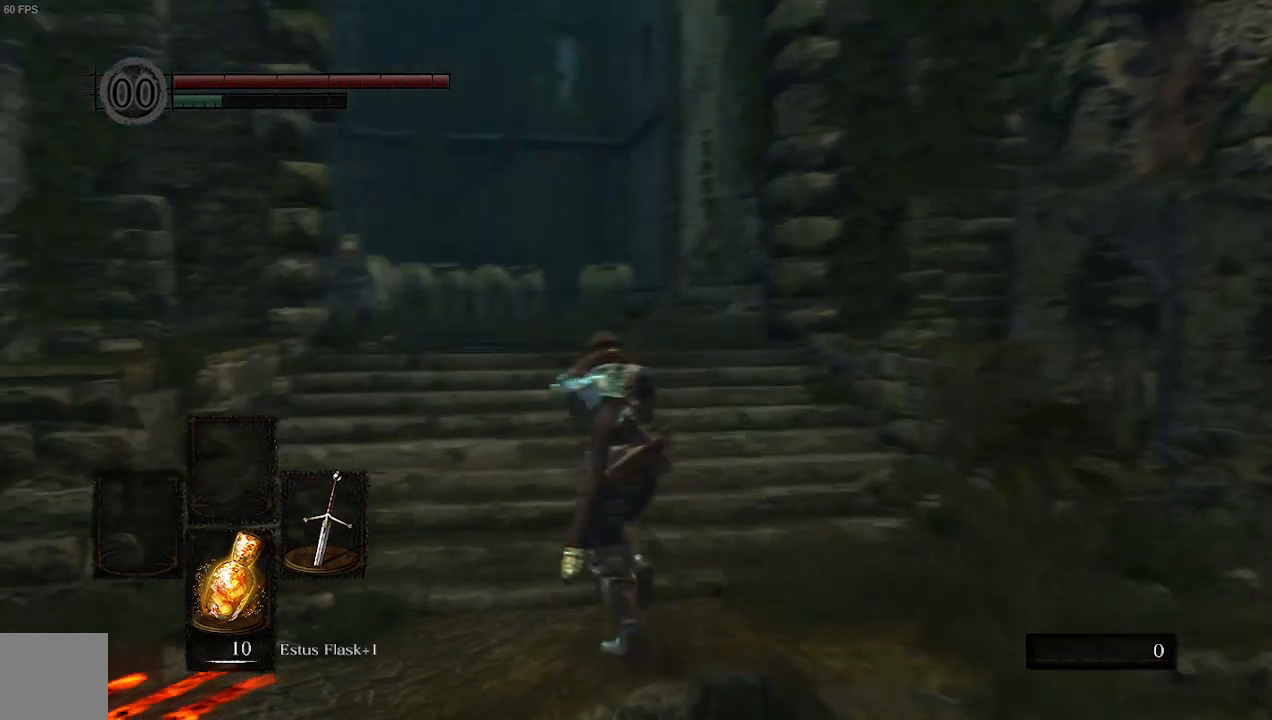
{"buttons": ["B", "L1"], "left_stick": "up", "right_stick": "center", "events": [[33, "right_stick", "center"], [367, "L1", "down"]]}
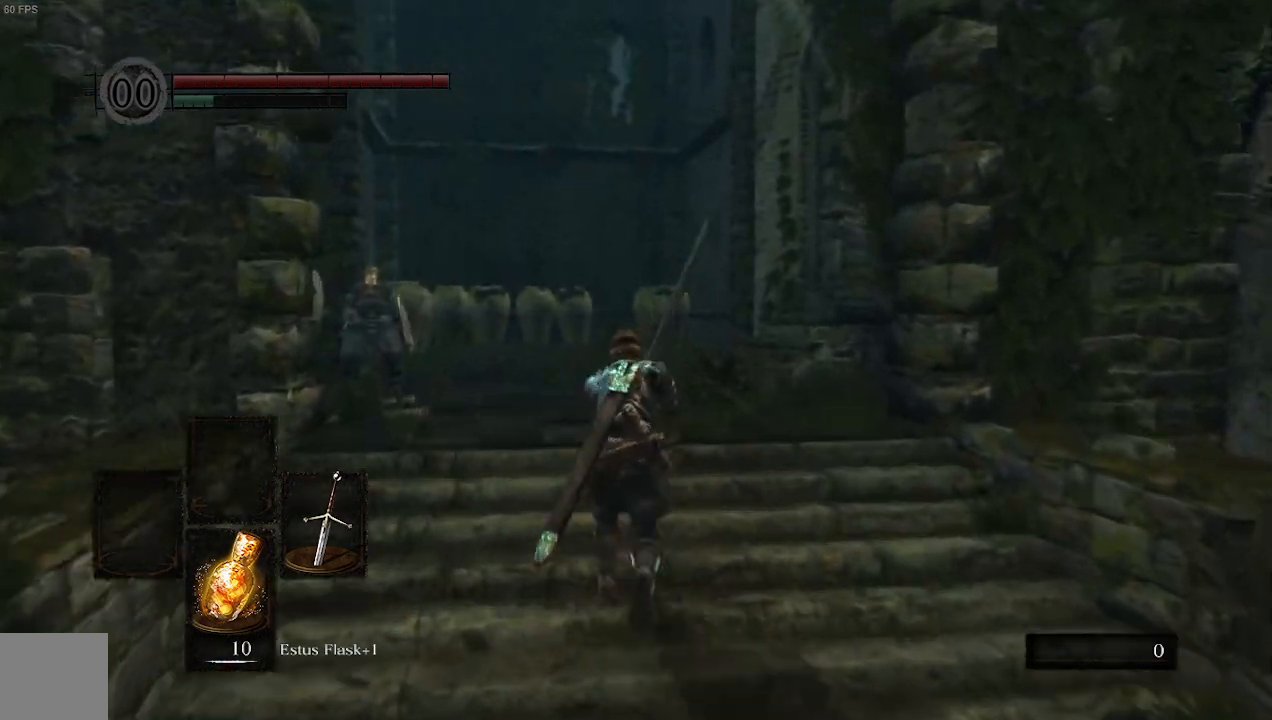
{"buttons": ["B"], "left_stick": "up", "right_stick": "center", "events": [[67, "L1", "up"]]}
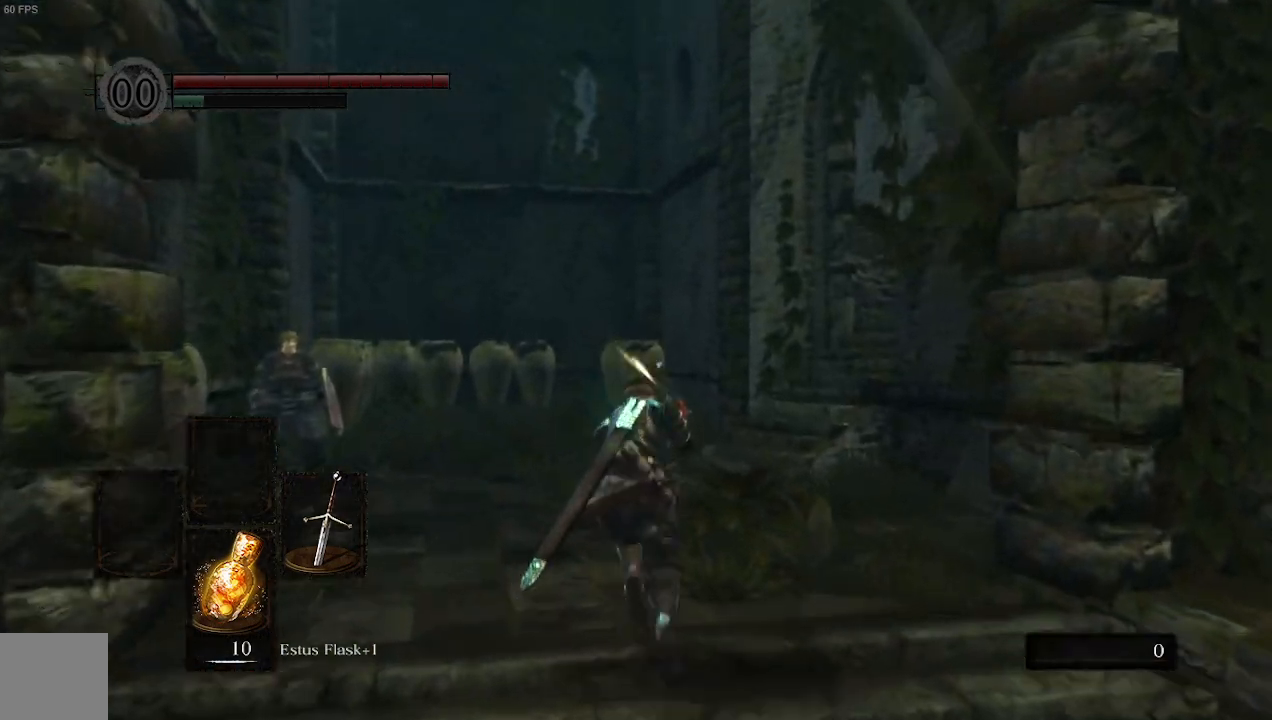
{"buttons": ["B"], "left_stick": "up", "right_stick": "center", "events": []}
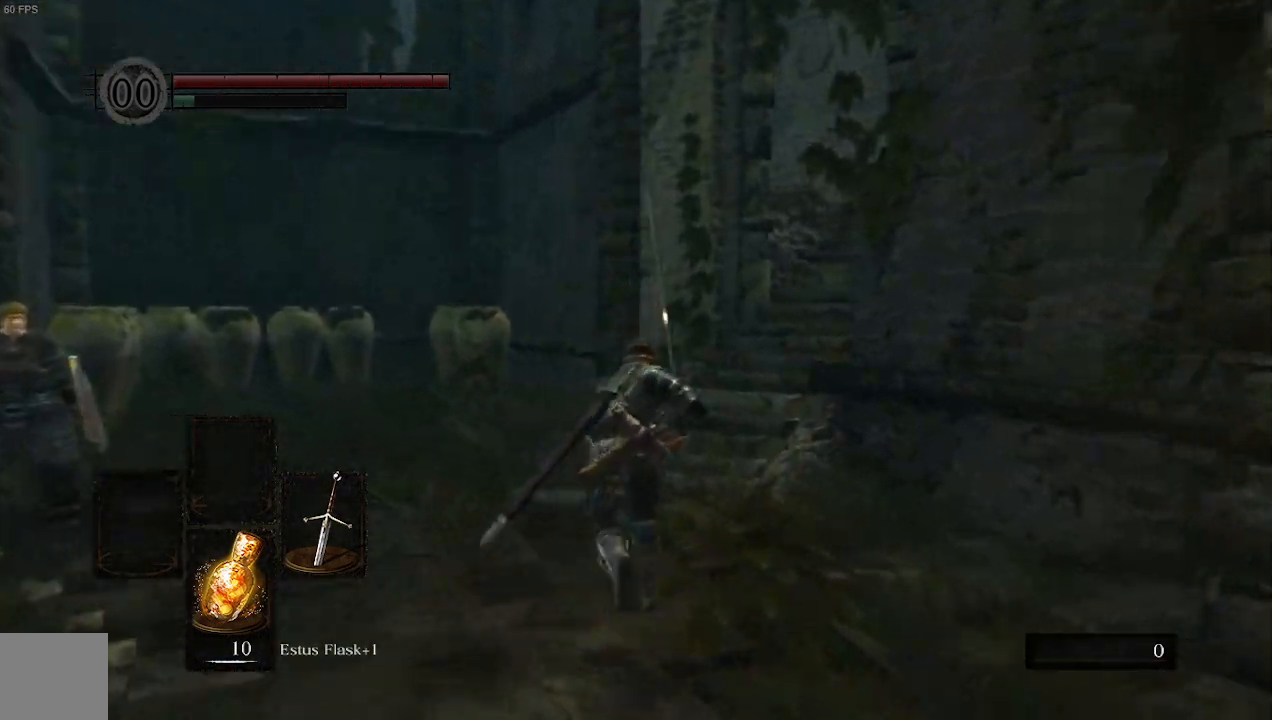
{"buttons": ["B"], "left_stick": "up", "right_stick": "center", "events": []}